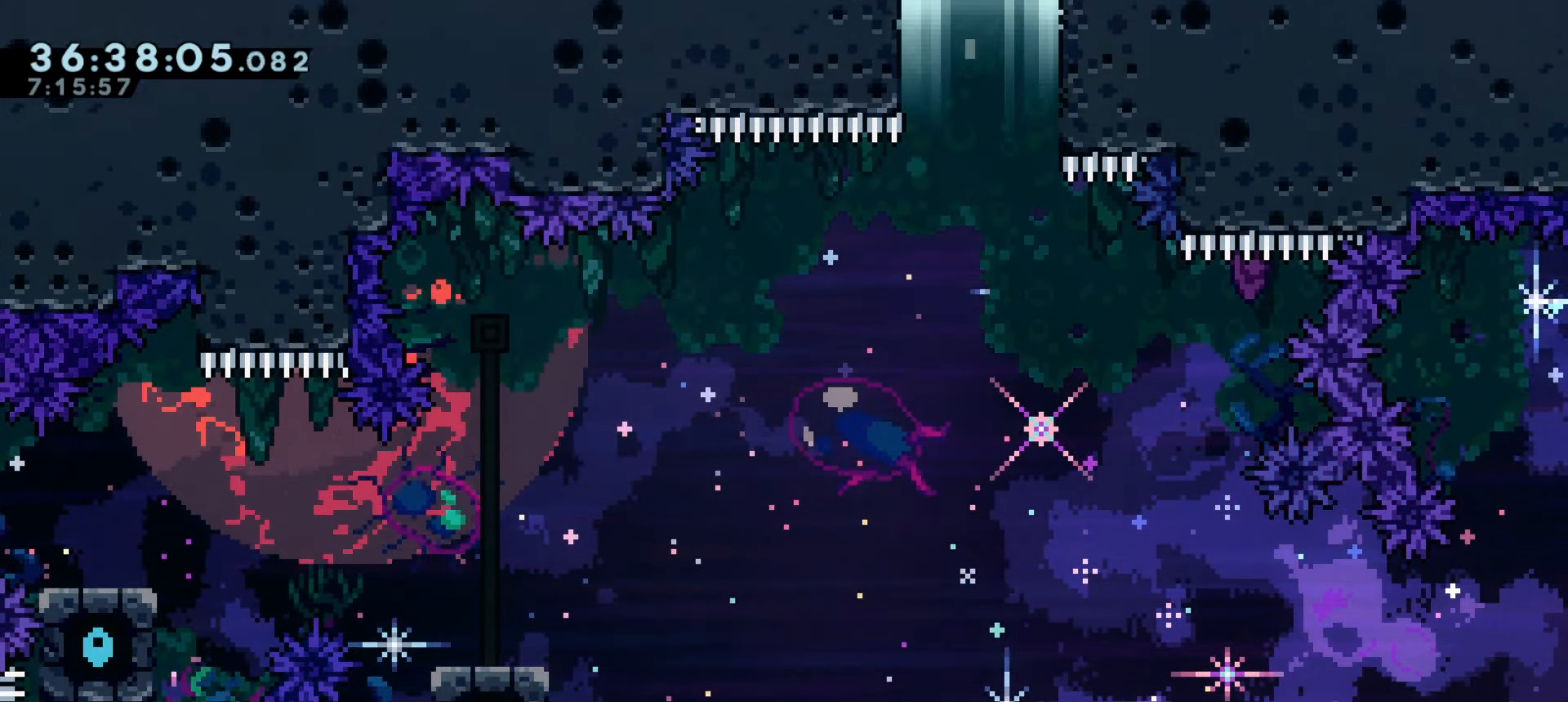
Gameplay with keyboard; each line is a JSON object with the keys held at the frame after it. "events" lists presses ("down") and releases ("up") of "a", "d", "dash", "demo", "grab", "j1", "j2", "s" and "w" between this image and that frame as [ms after this image, input, new state], when the widget could be followed in between. No other keys are recorded. Mouse input is not recorded. Key names are as the overlay labels them; some are game actions (e.g. jump) rather than physical keys.
{"keys": ["a", "grab"], "events": [[33, "w", "up"], [83, "demo", "up"], [166, "grab", "down"]]}
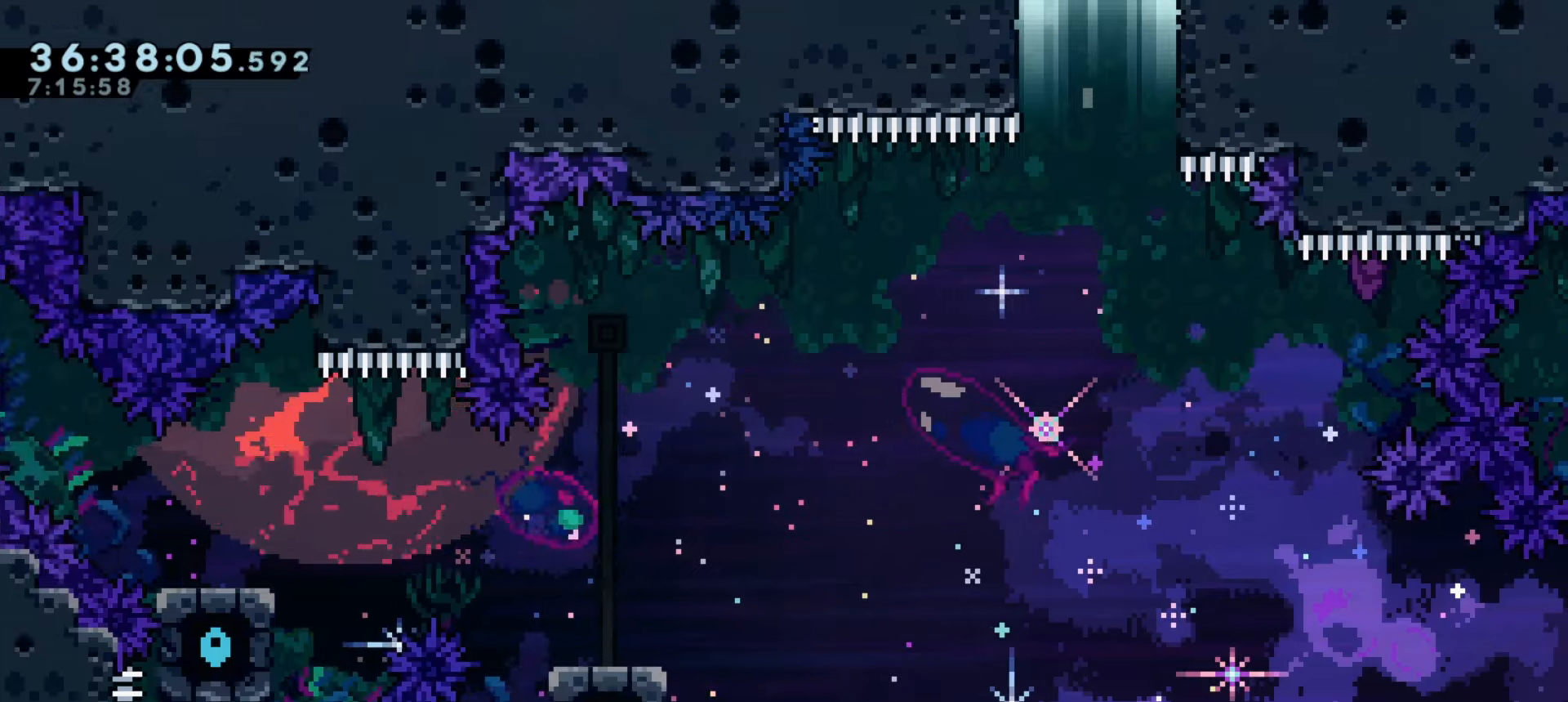
{"keys": [], "events": [[116, "grab", "up"], [150, "a", "up"]]}
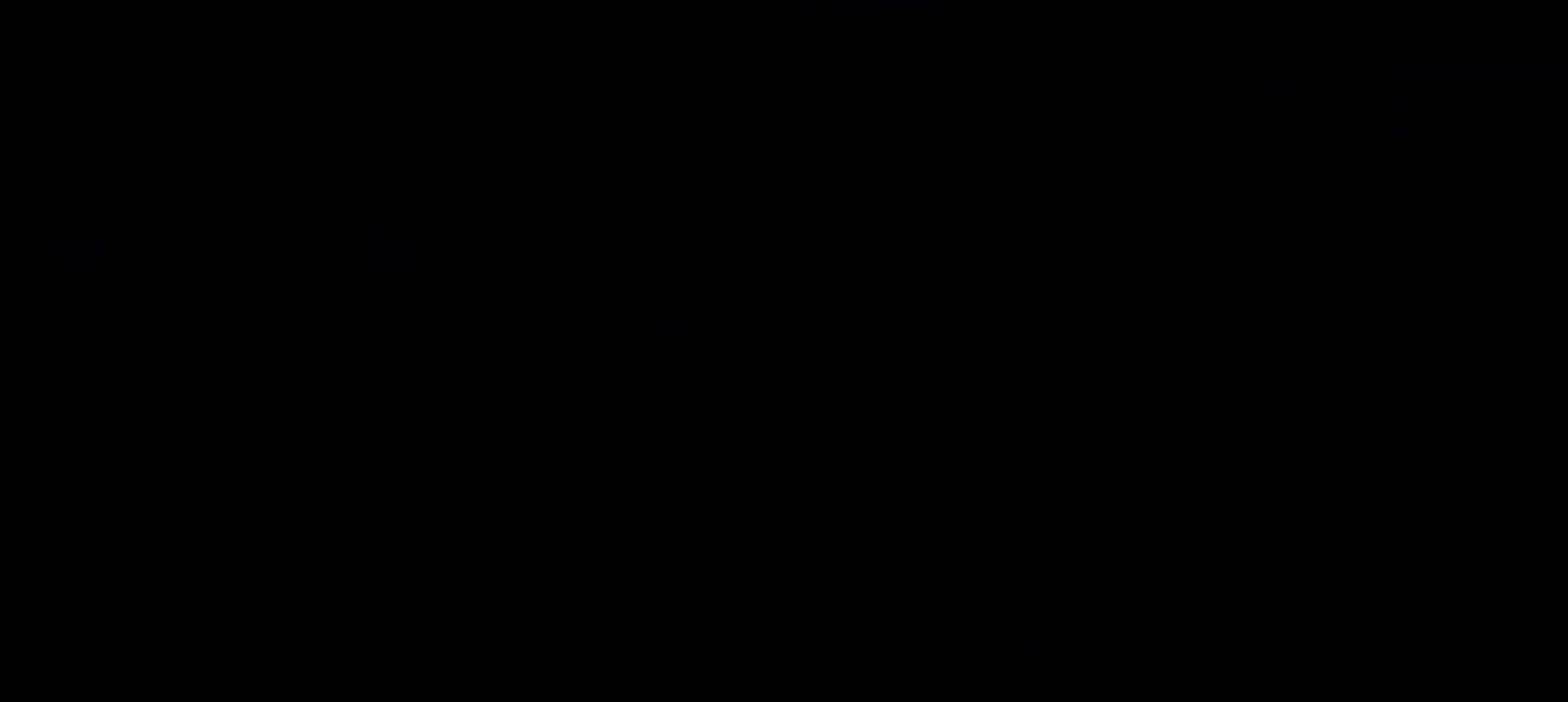
{"keys": ["d", "grab"], "events": [[150, "d", "down"], [150, "grab", "down"]]}
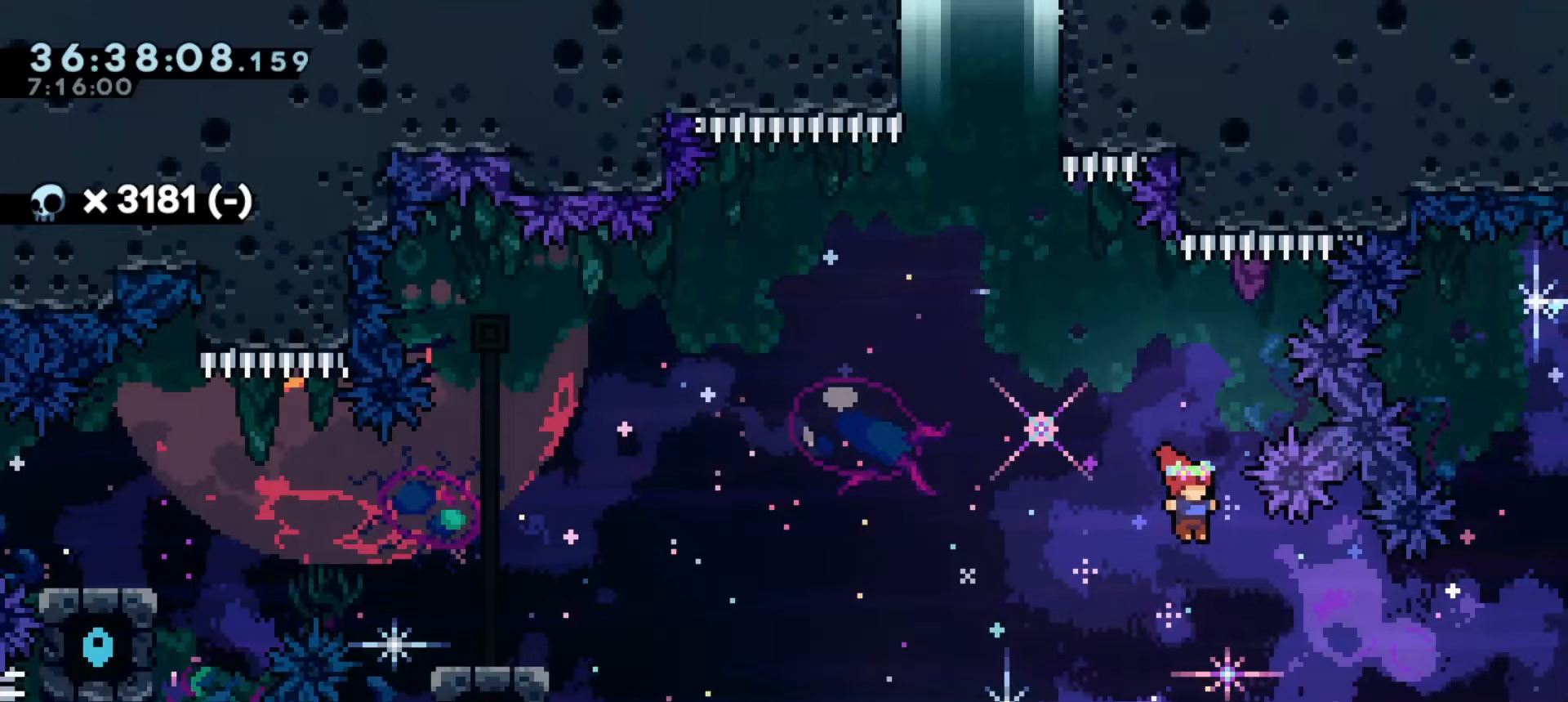
{"keys": ["d", "grab"], "events": [[116, "d", "up"], [266, "grab", "up"], [416, "grab", "down"], [450, "d", "down"]]}
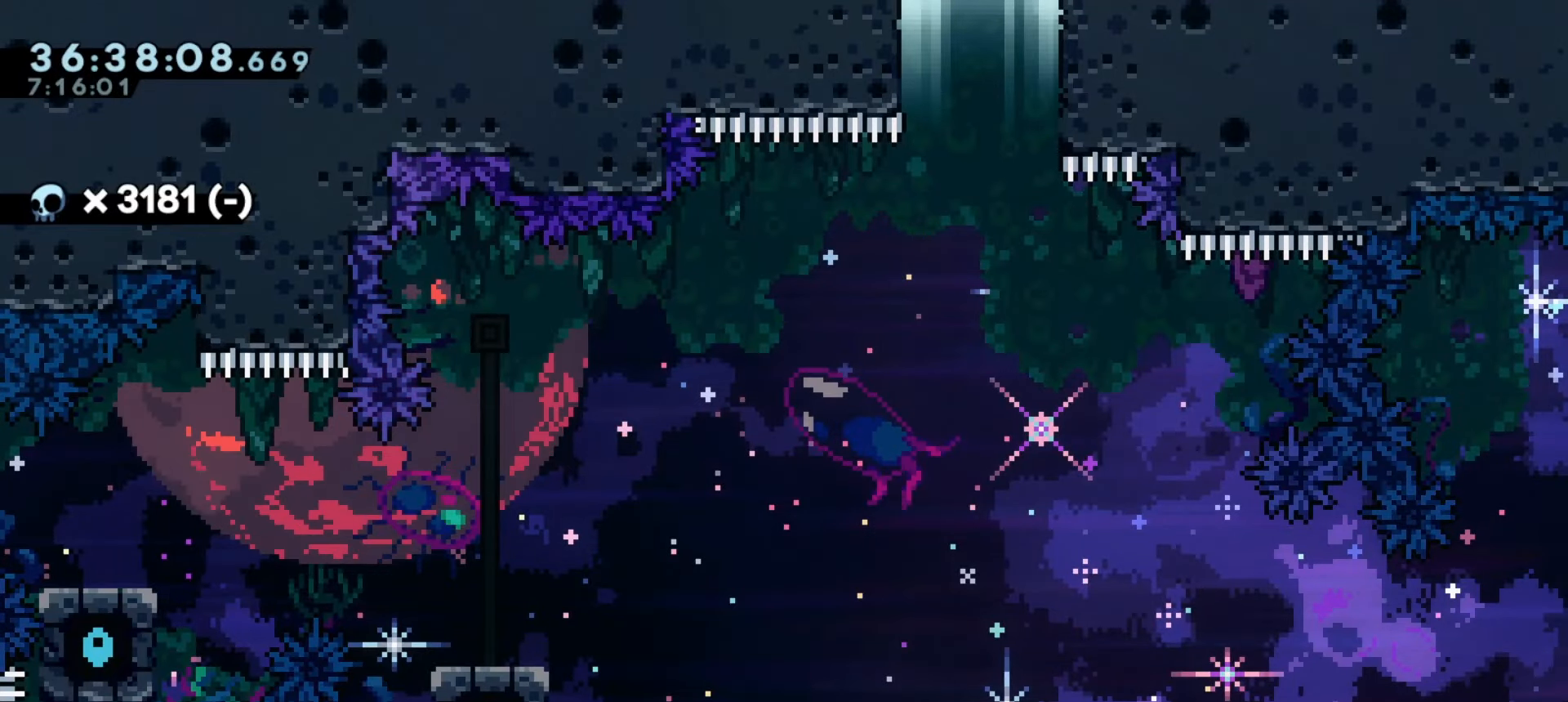
{"keys": ["d", "grab"], "events": []}
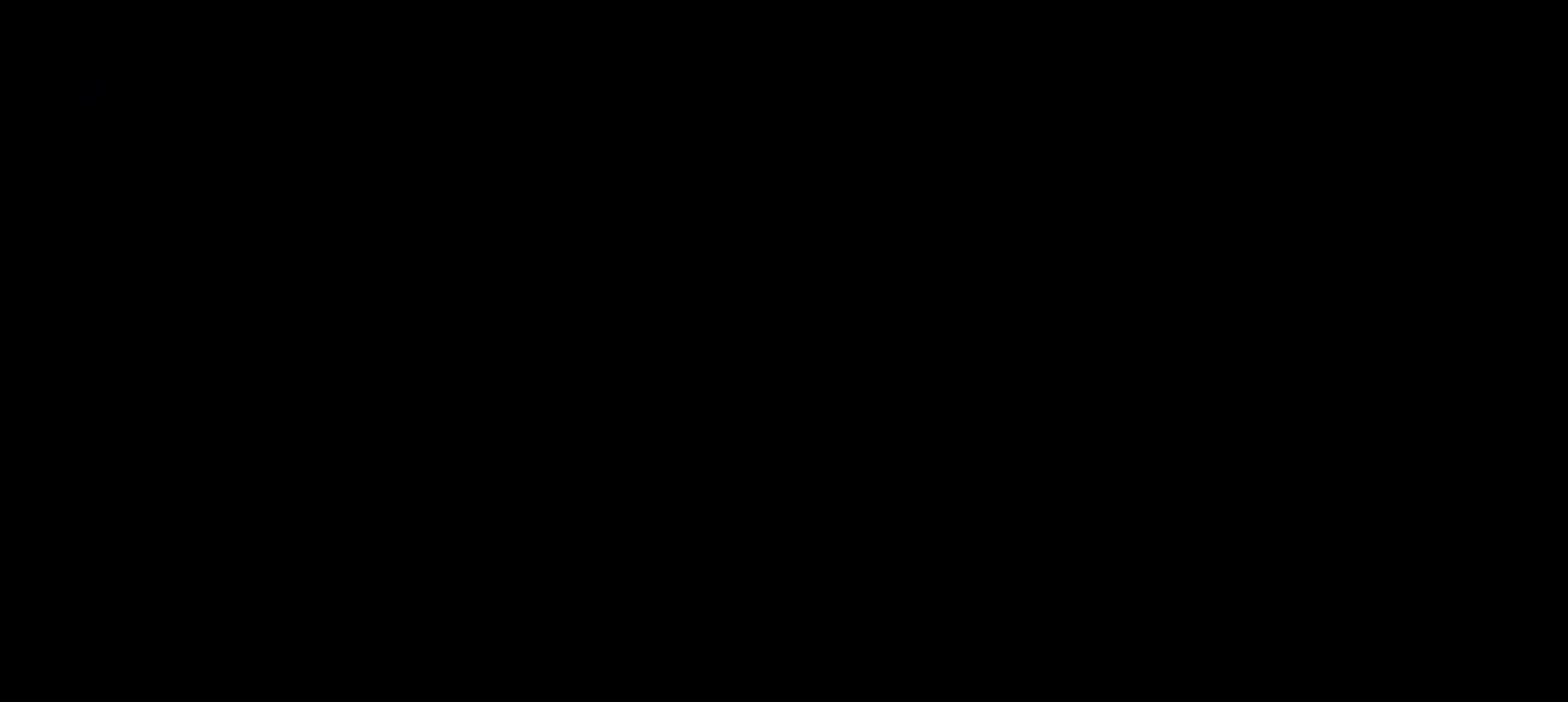
{"keys": ["d", "grab"], "events": []}
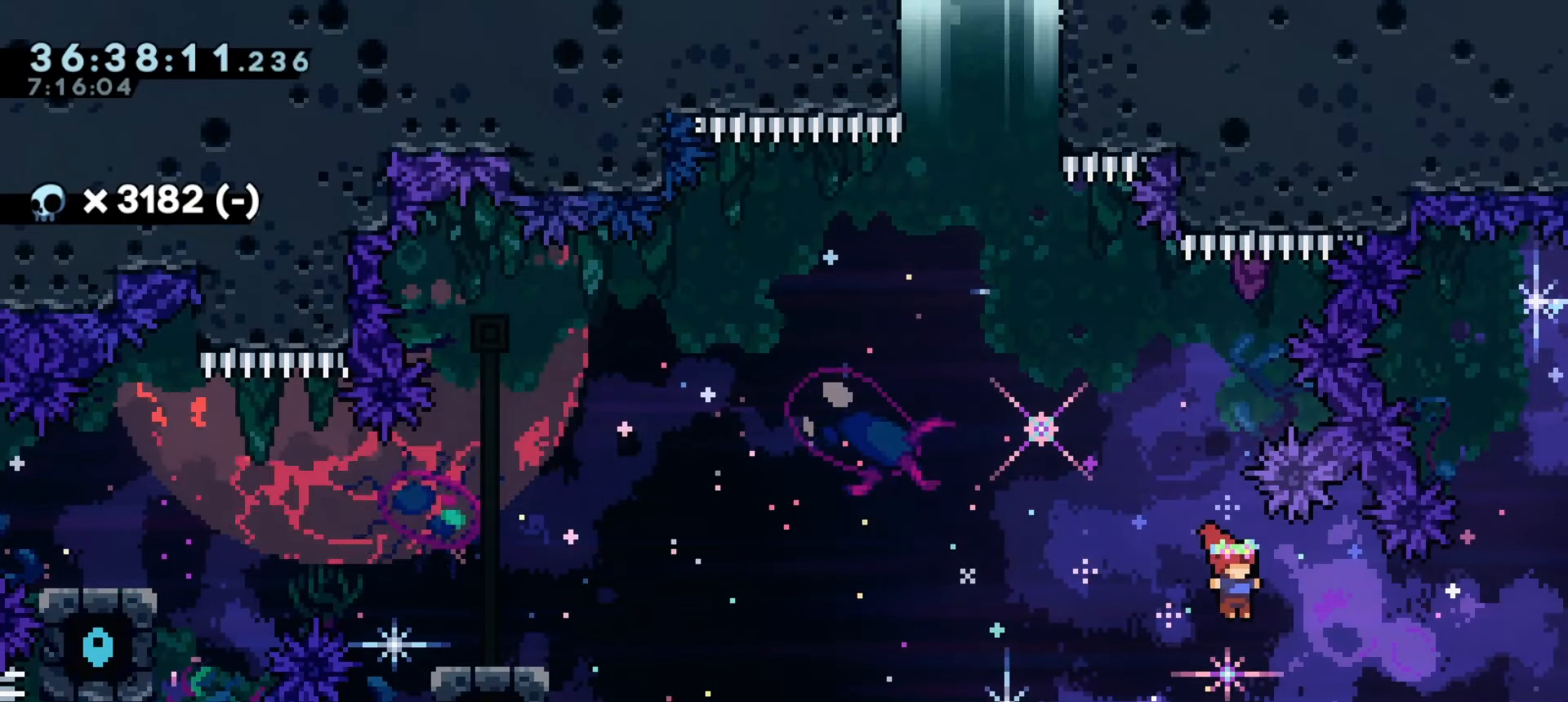
{"keys": [], "events": [[33, "d", "up"], [83, "grab", "up"]]}
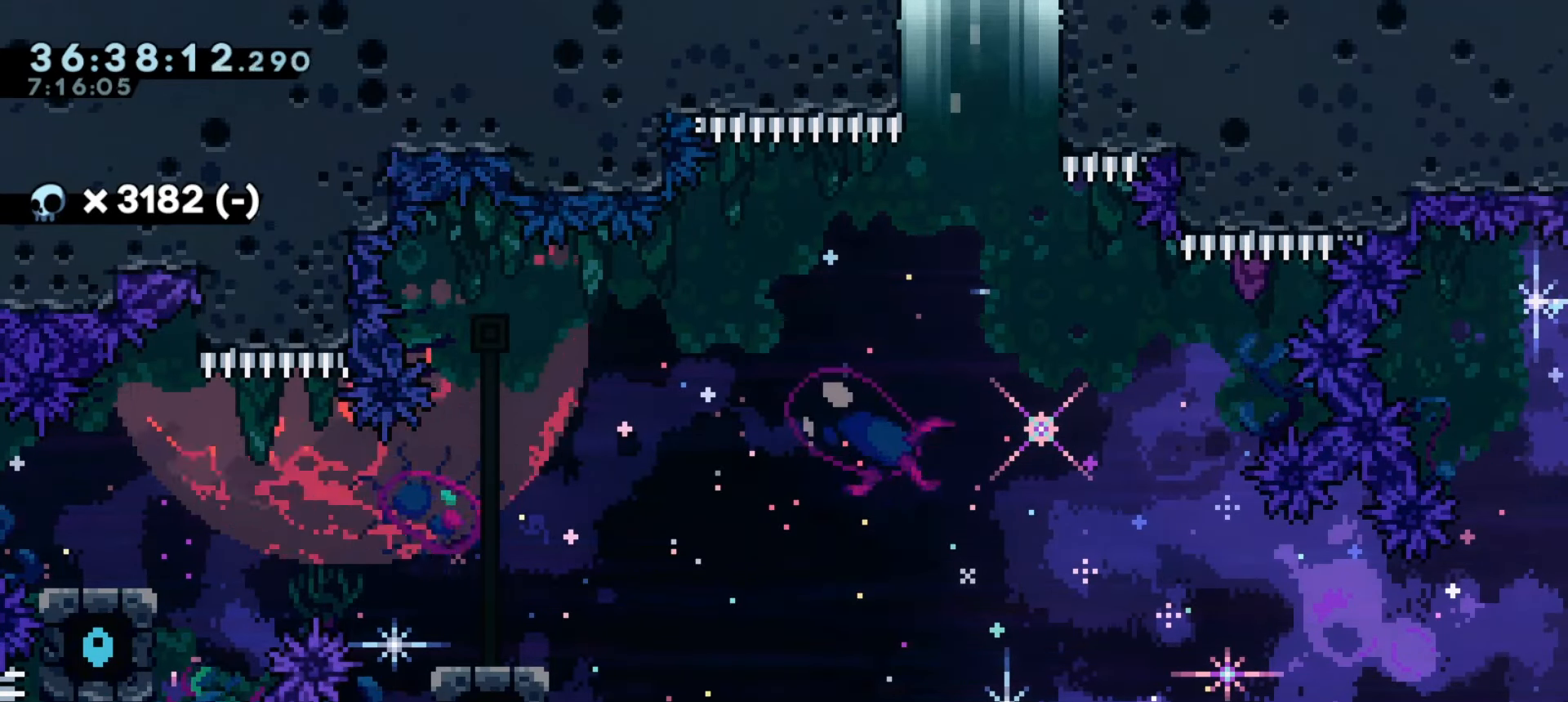
{"keys": [], "events": []}
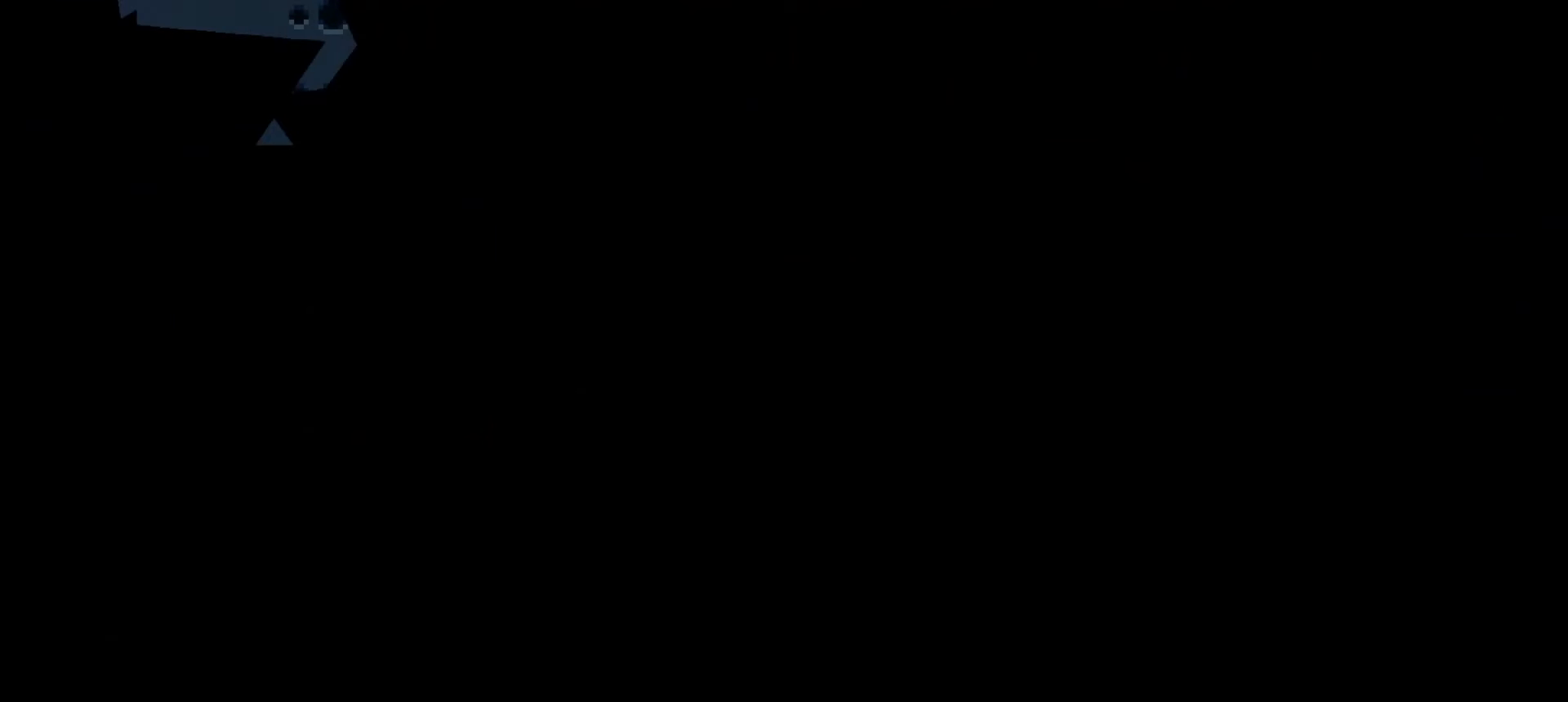
{"keys": [], "events": []}
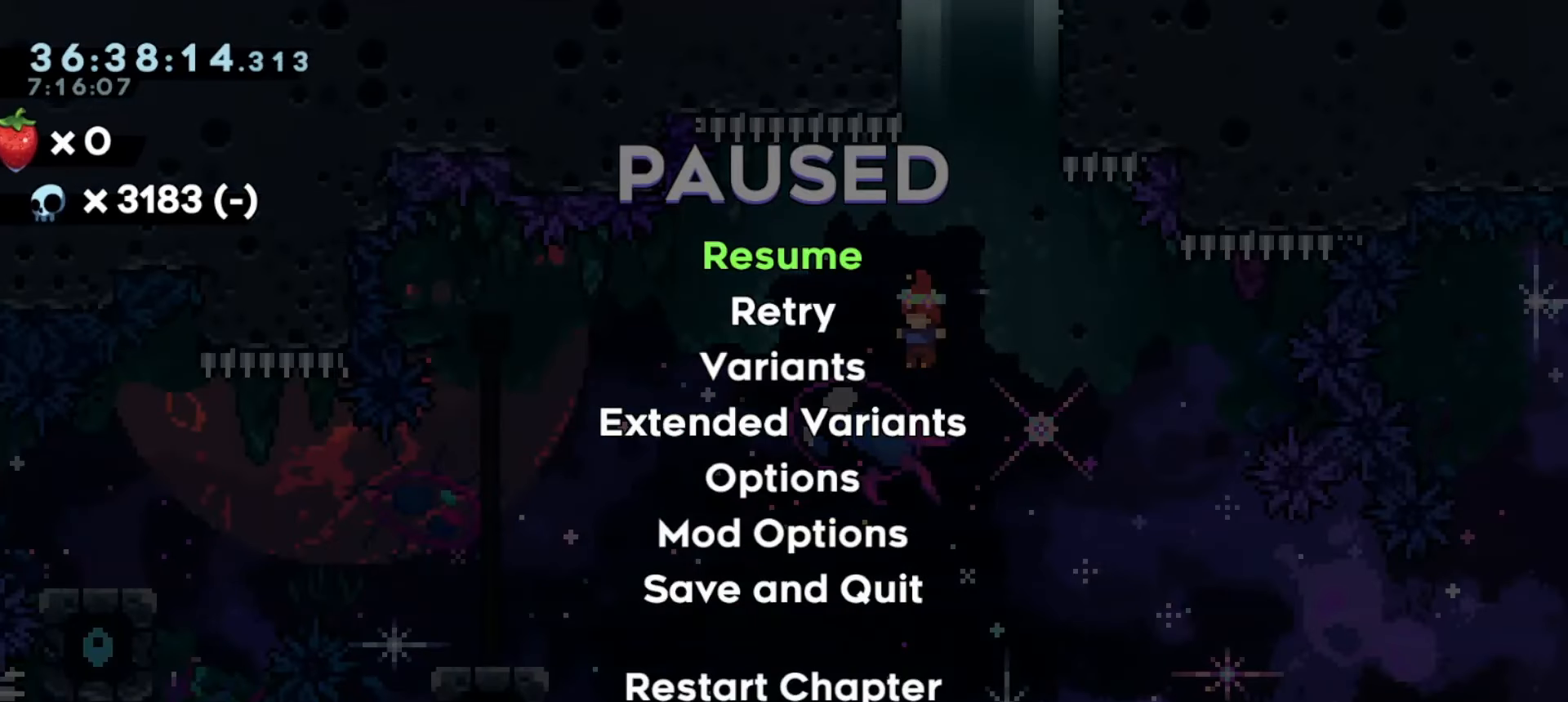
{"keys": [], "events": []}
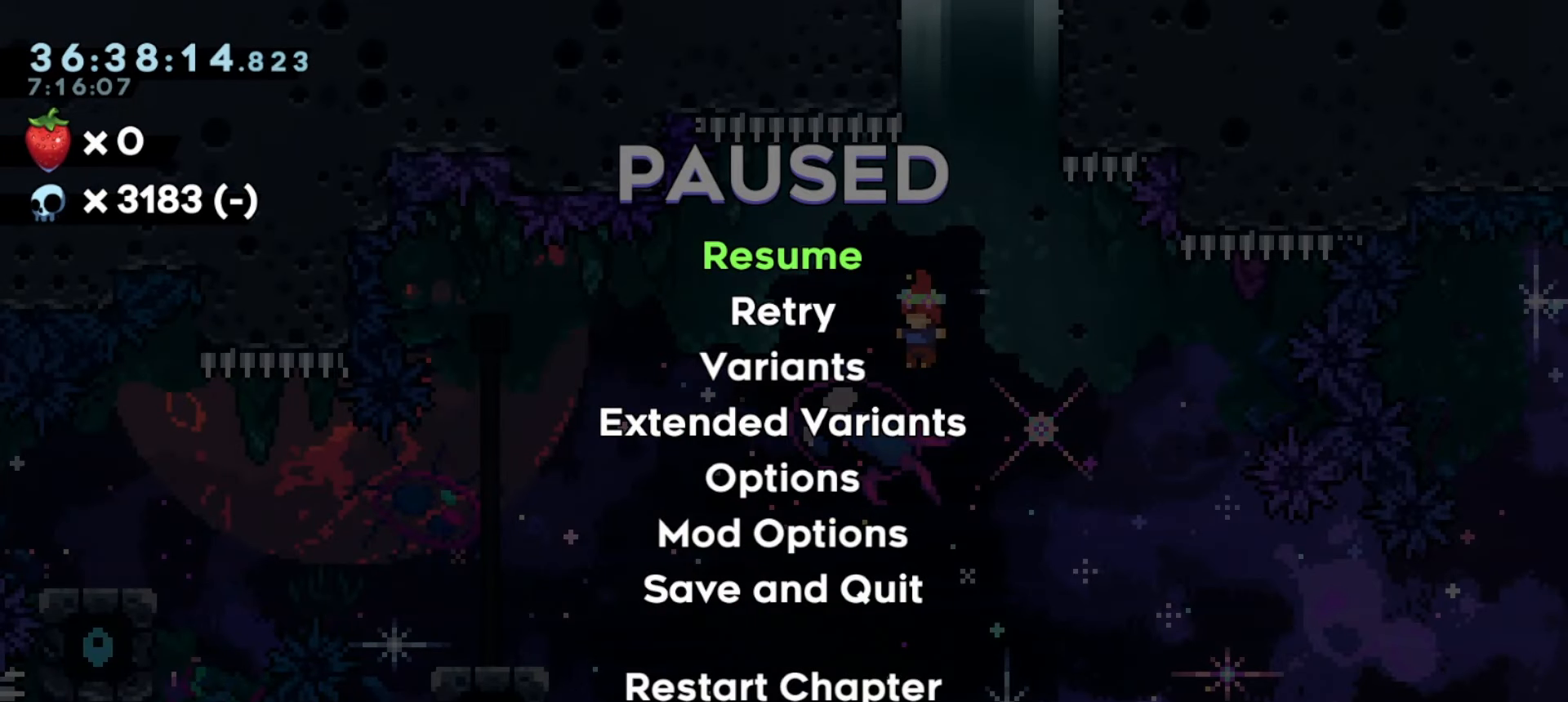
{"keys": [], "events": []}
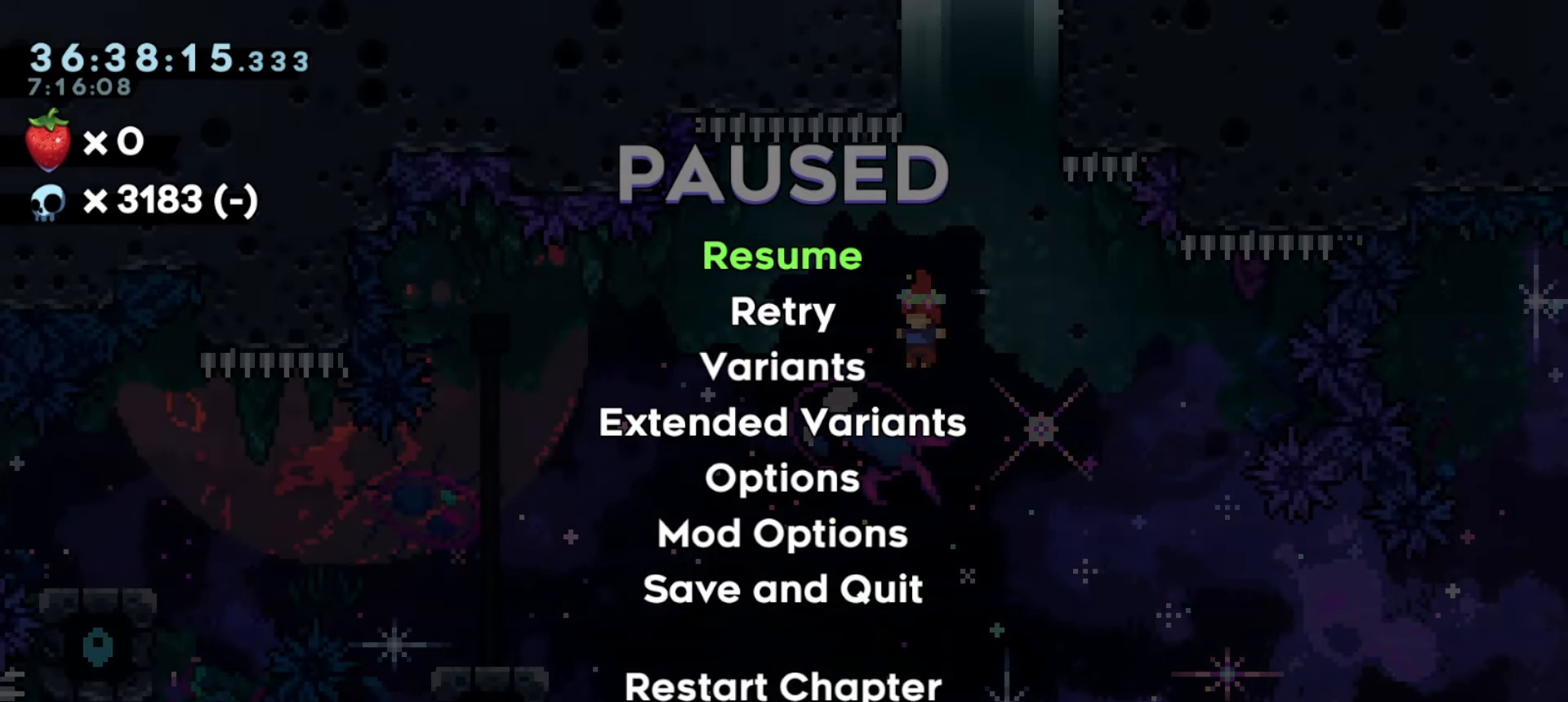
{"keys": ["grab"], "events": [[266, "grab", "down"]]}
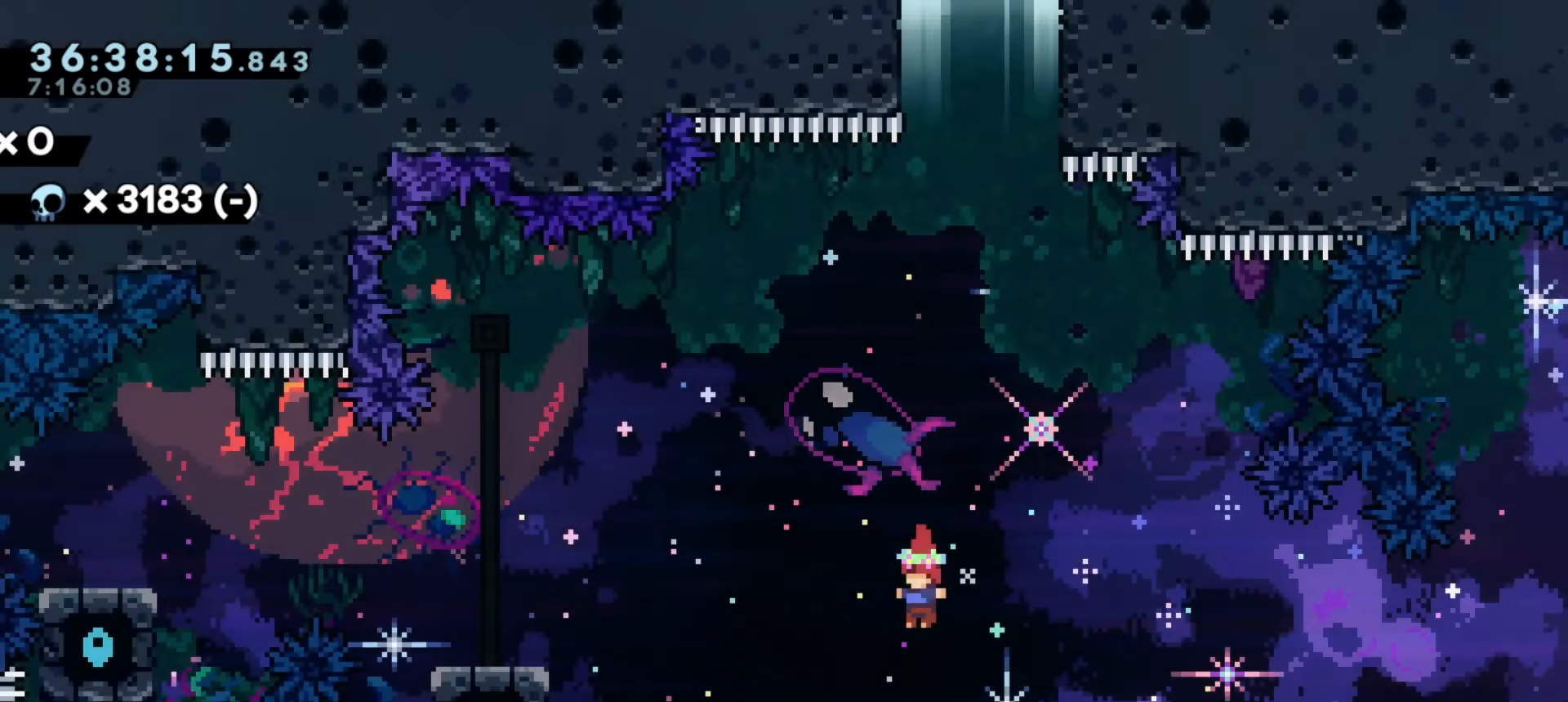
{"keys": ["grab"], "events": []}
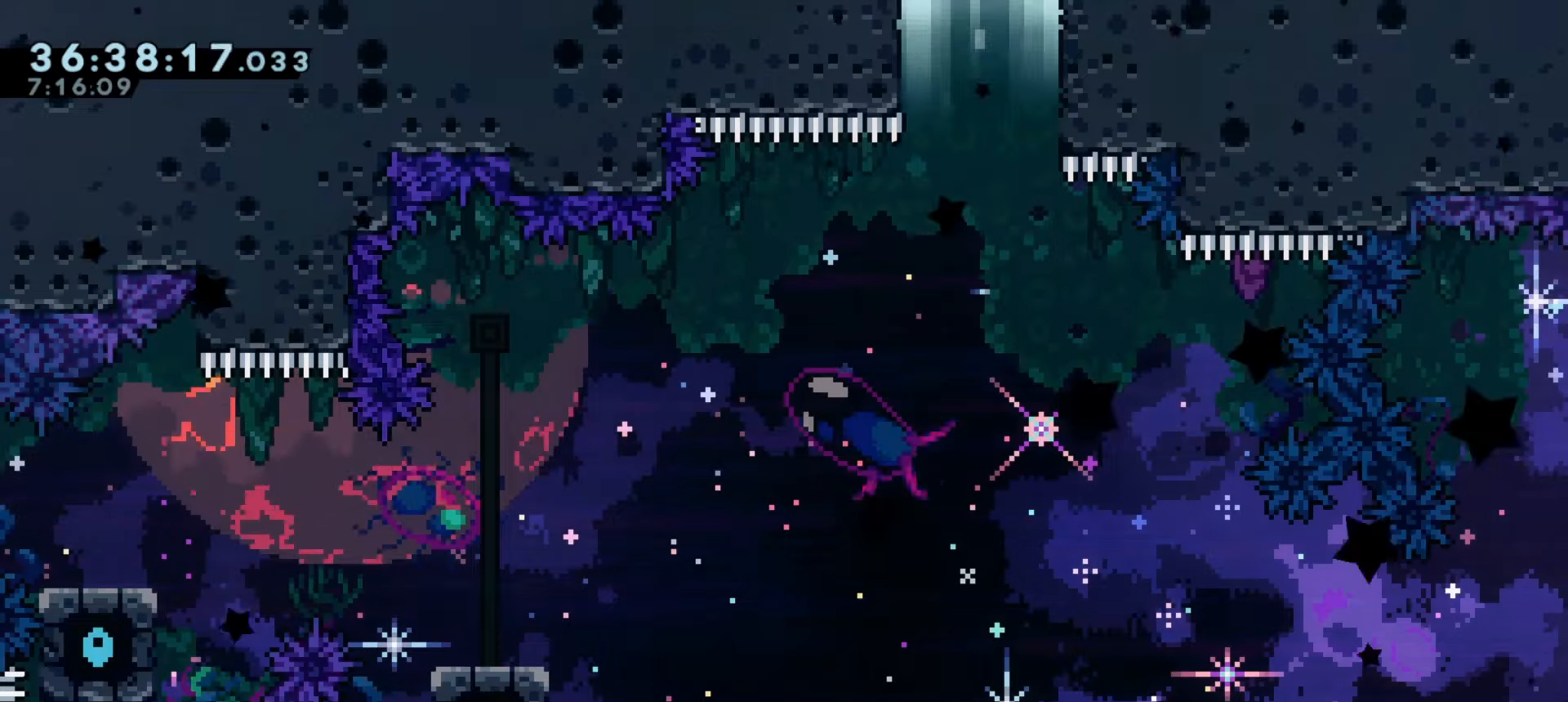
{"keys": ["a", "grab"], "events": [[16, "a", "down"]]}
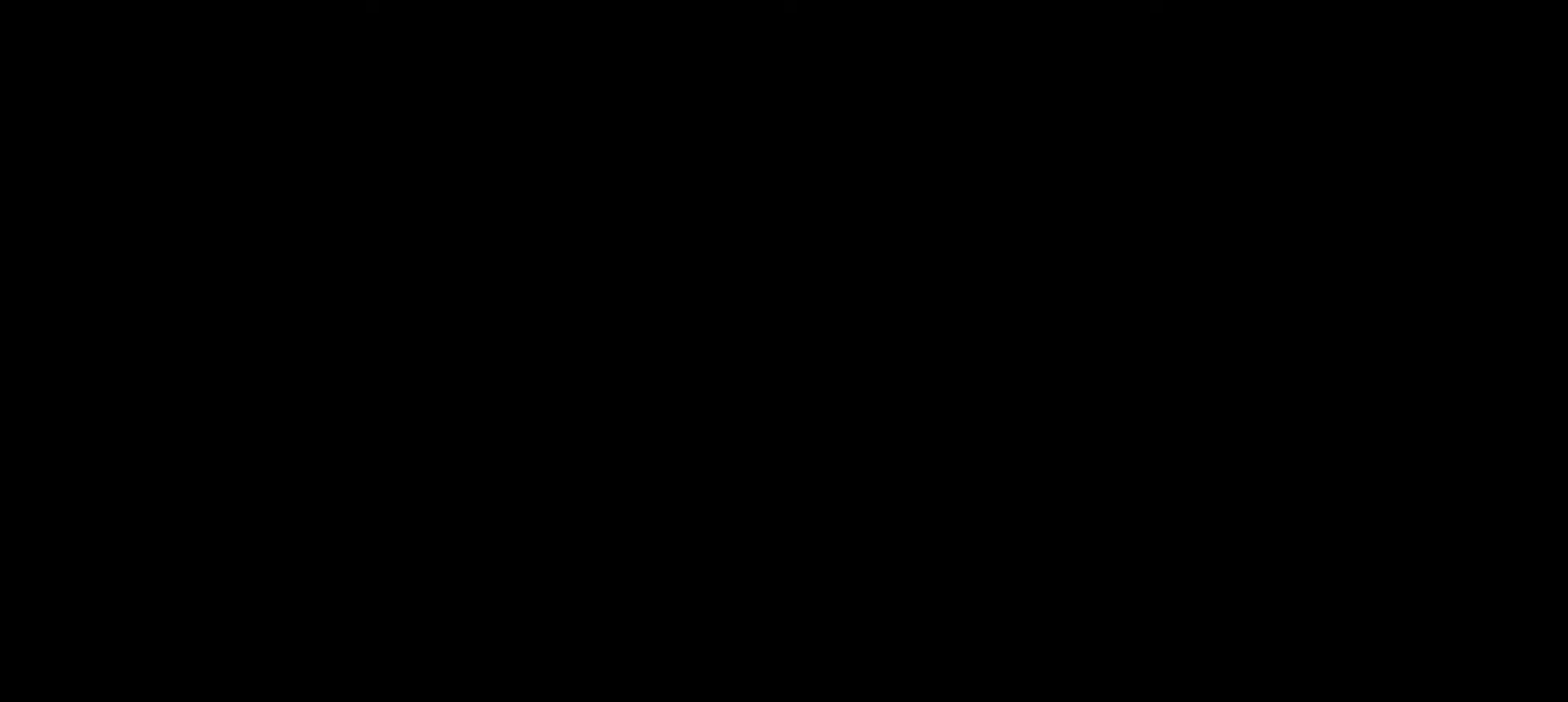
{"keys": ["grab"], "events": [[333, "a", "up"]]}
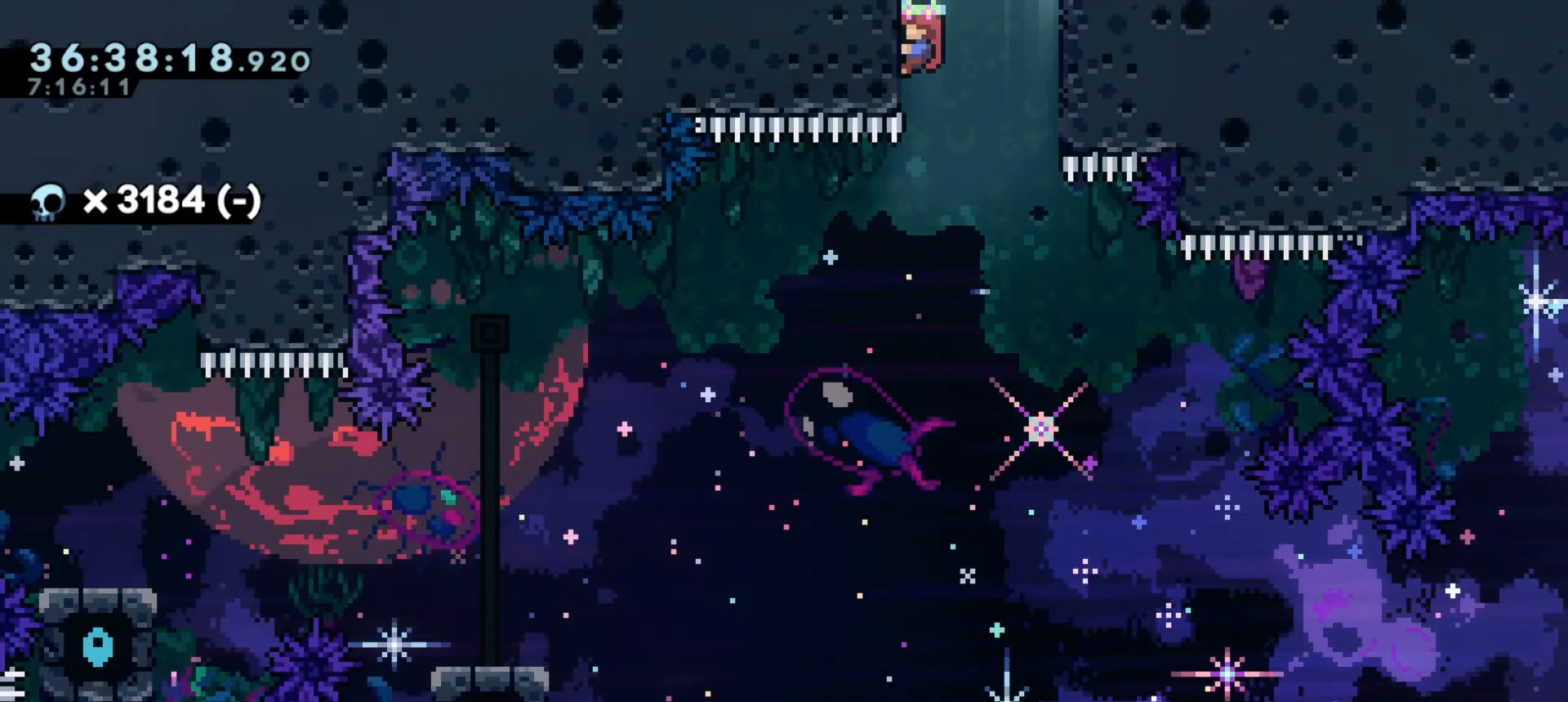
{"keys": ["grab"], "events": []}
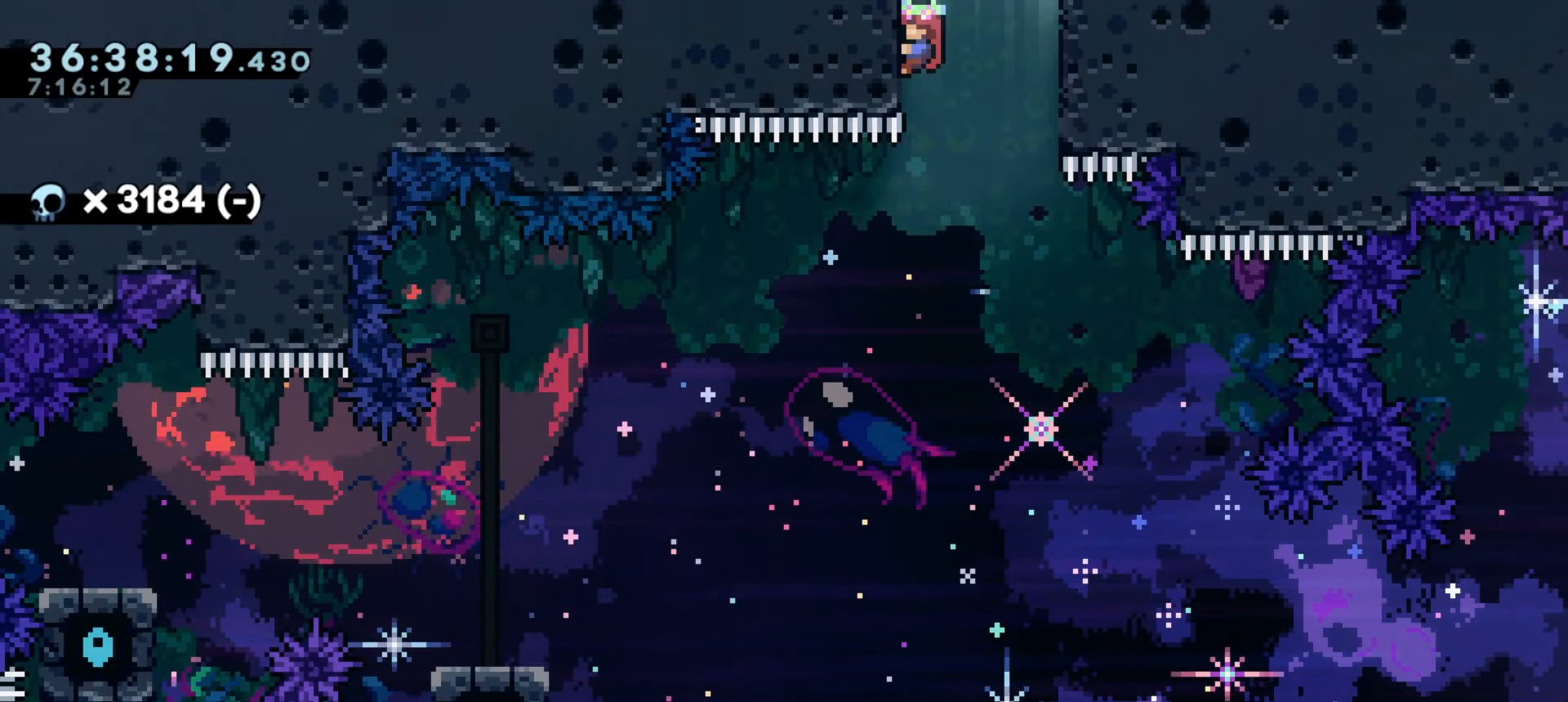
{"keys": ["grab", "s"], "events": [[183, "s", "down"], [216, "s", "up"], [316, "s", "down"], [366, "s", "up"], [483, "s", "down"]]}
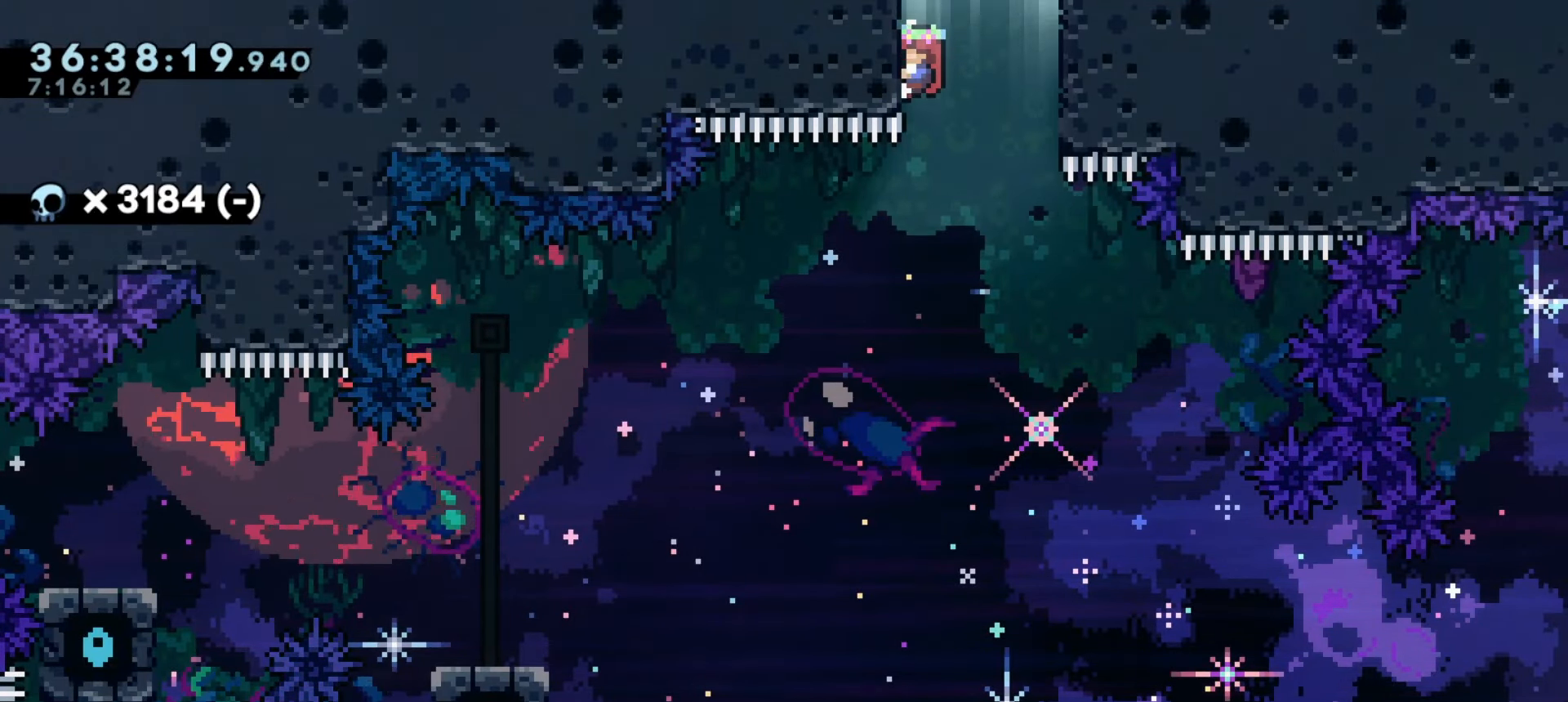
{"keys": ["grab"], "events": [[16, "s", "up"], [133, "s", "down"], [150, "s", "up"]]}
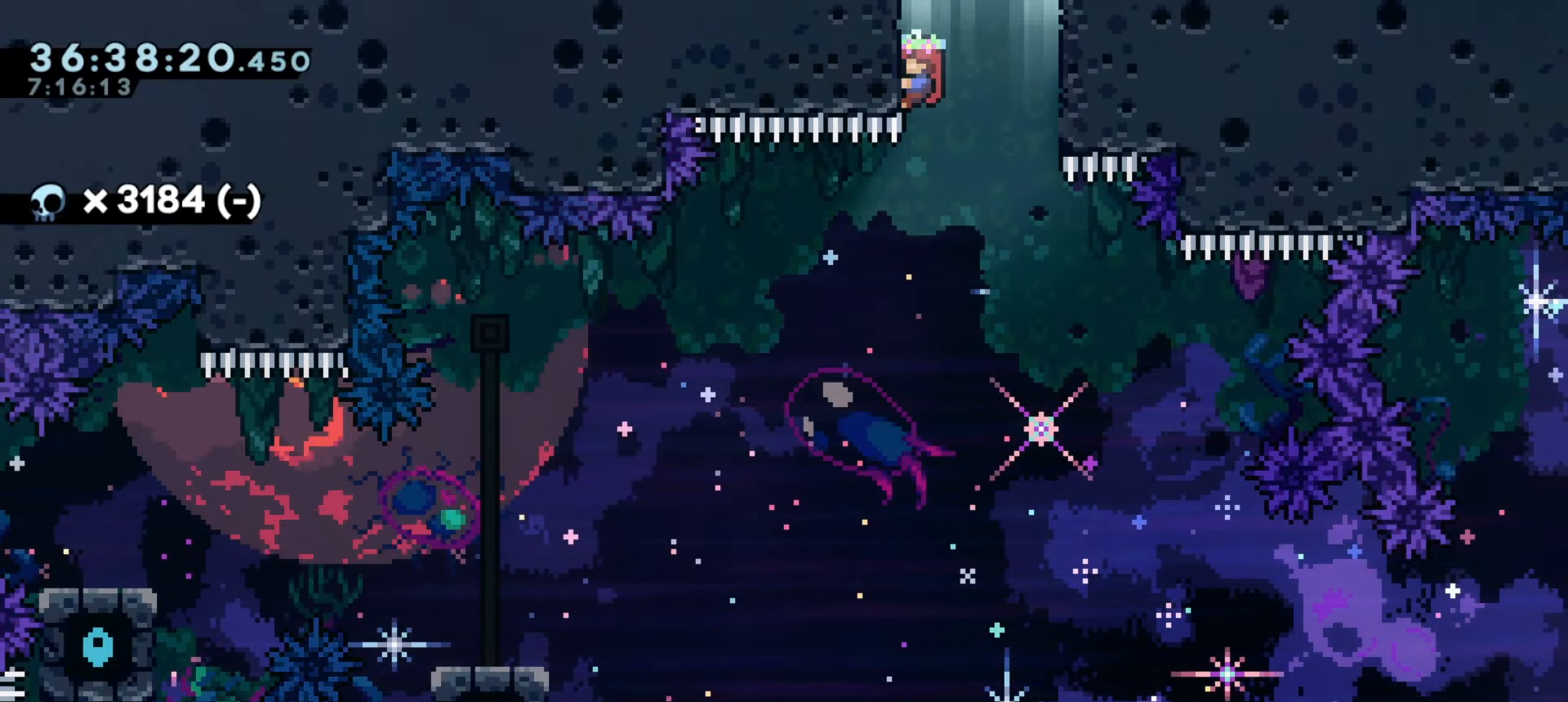
{"keys": [], "events": [[66, "grab", "up"]]}
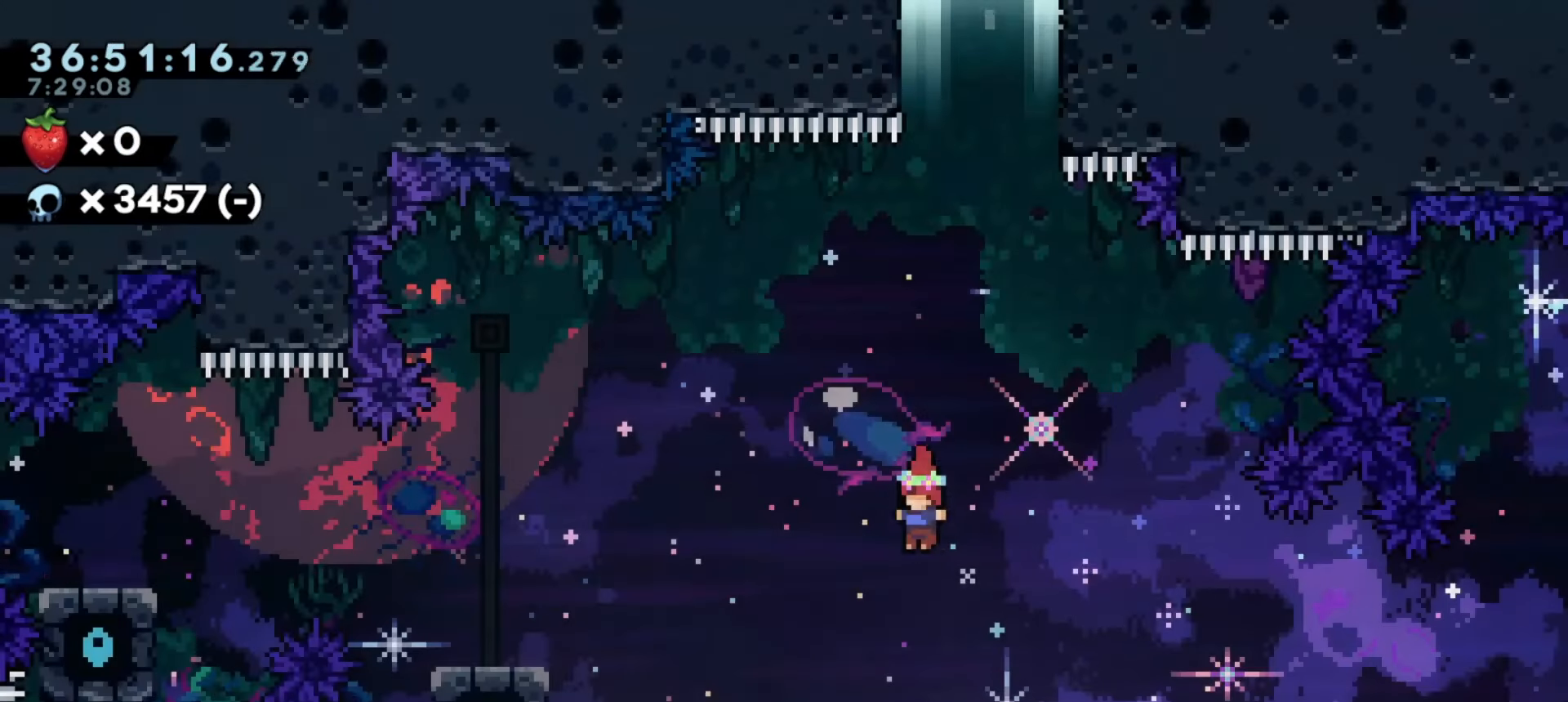
{"keys": [], "events": []}
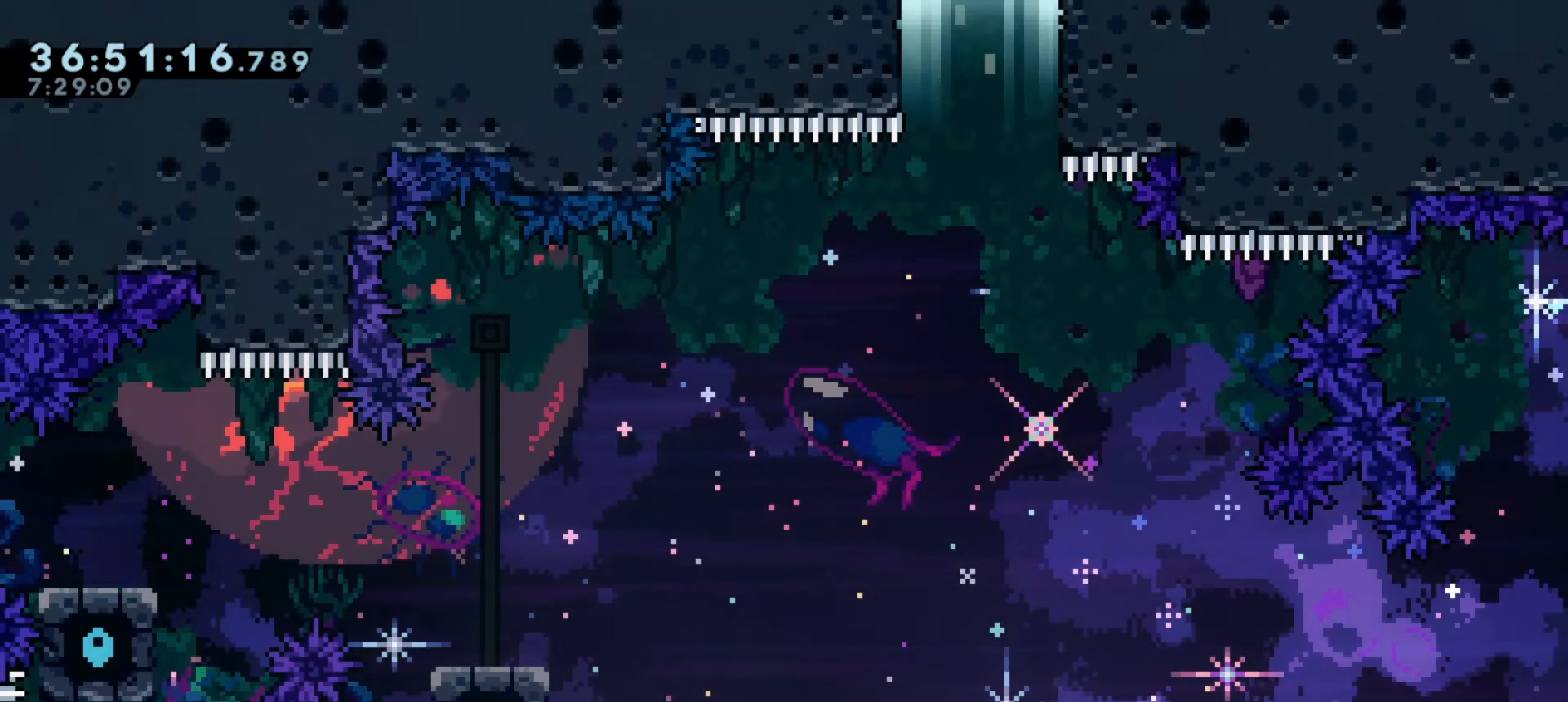
{"keys": ["a", "grab"], "events": [[350, "a", "down"], [350, "grab", "down"]]}
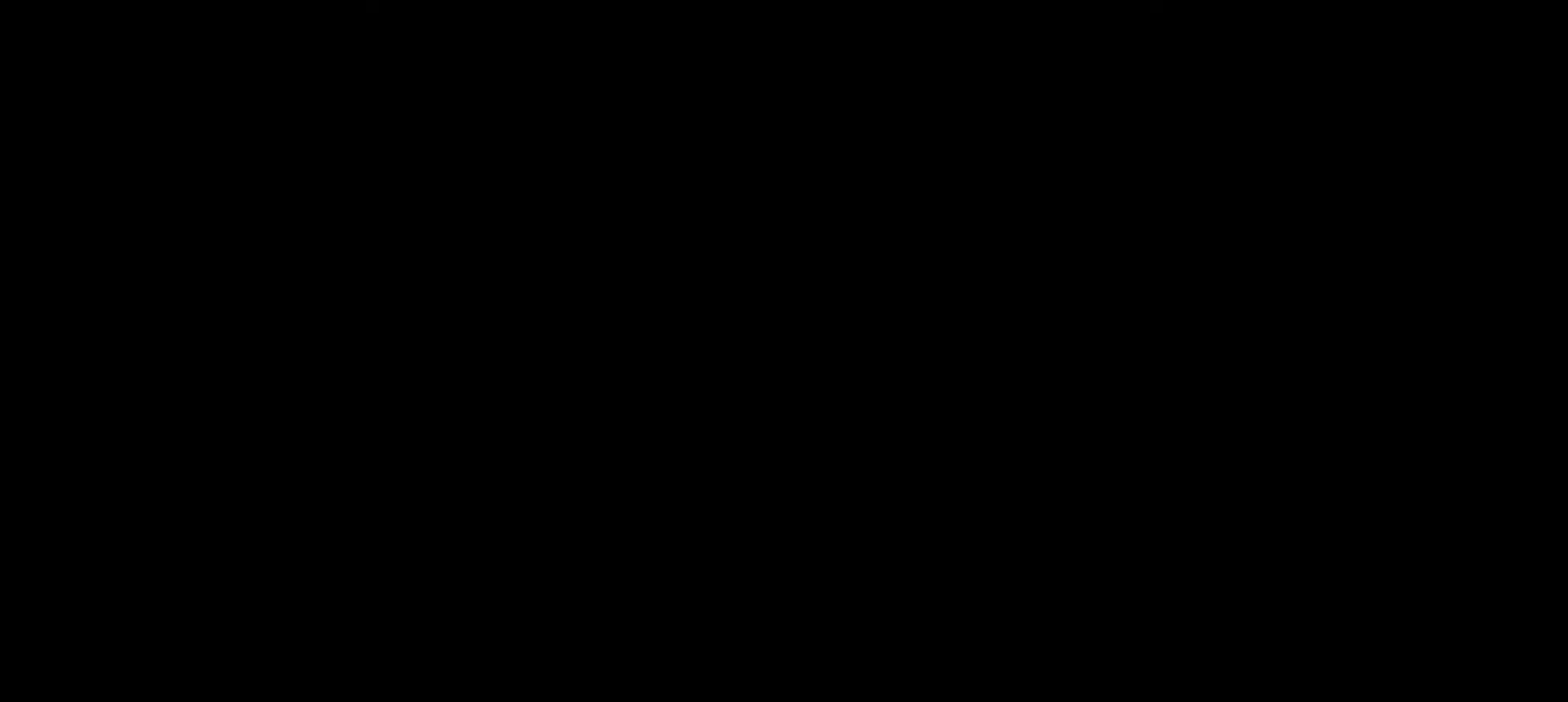
{"keys": ["a"], "events": [[450, "grab", "up"]]}
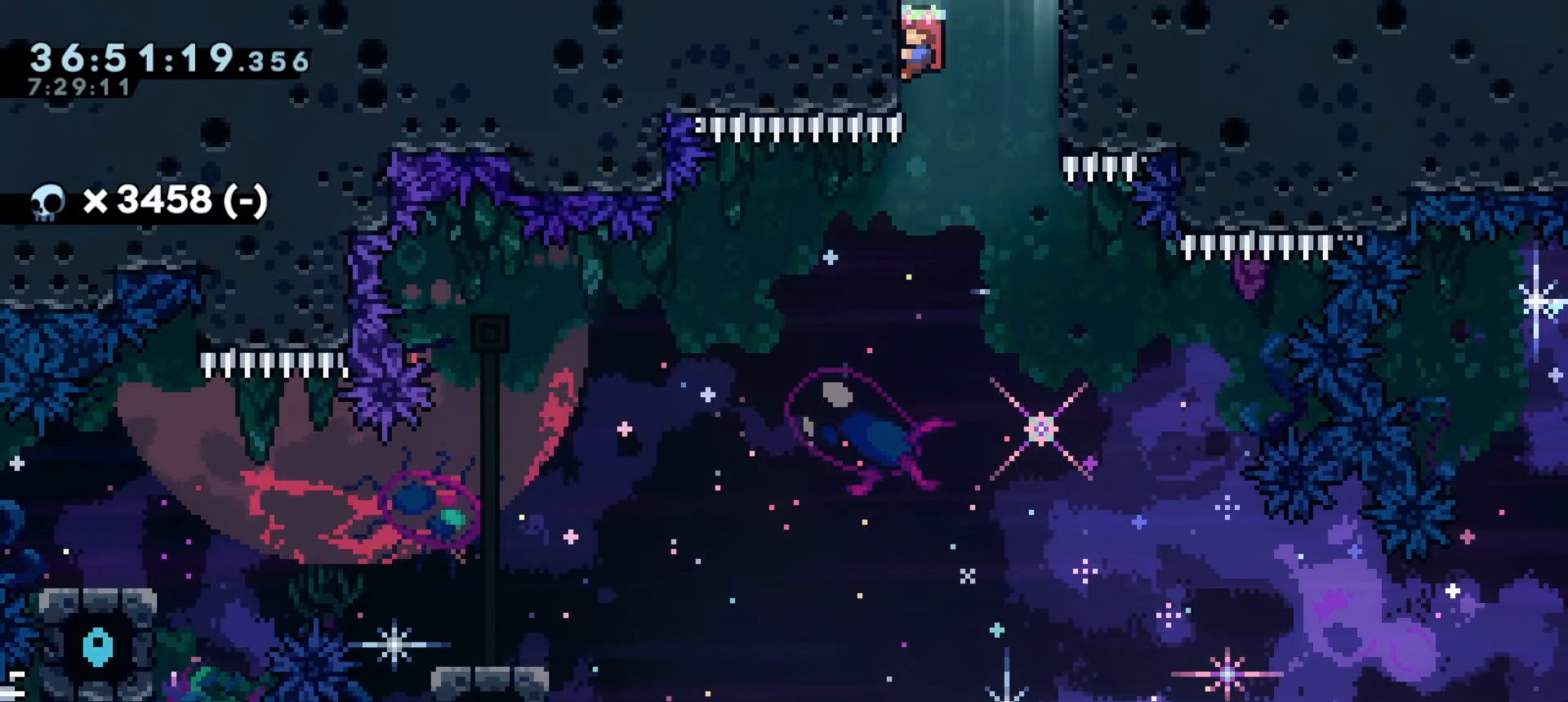
{"keys": ["a"], "events": []}
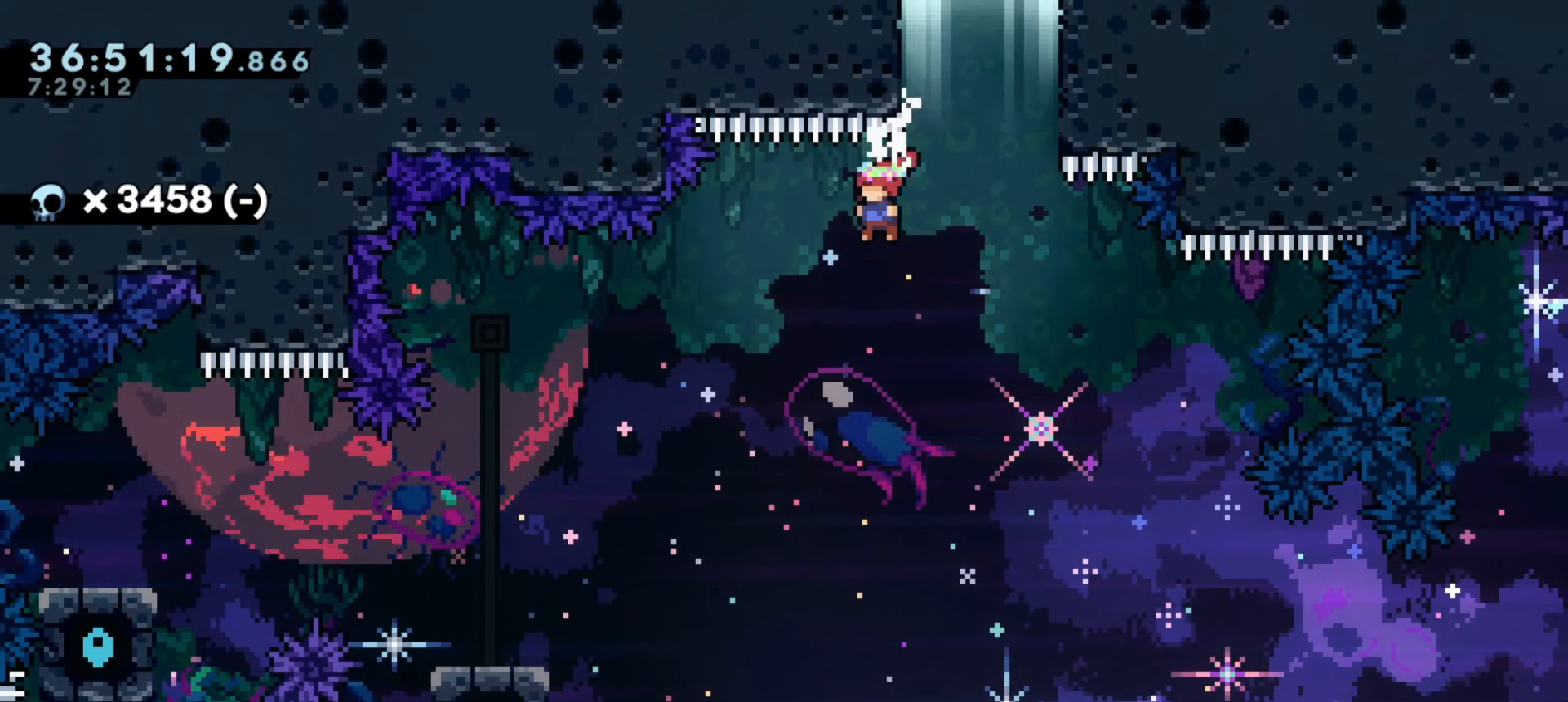
{"keys": ["a", "grab"], "events": [[183, "grab", "down"]]}
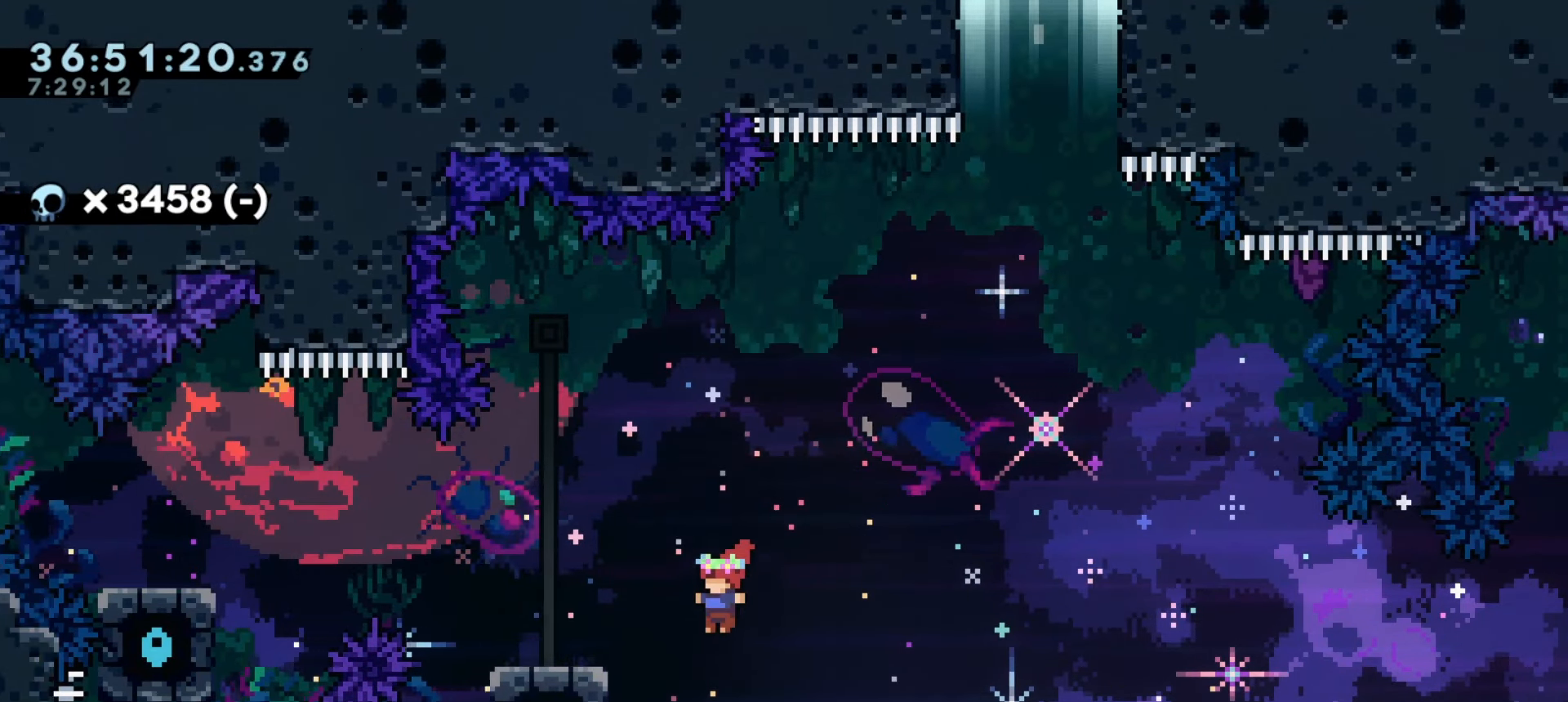
{"keys": ["a", "grab", "j1"], "events": [[233, "j1", "down"]]}
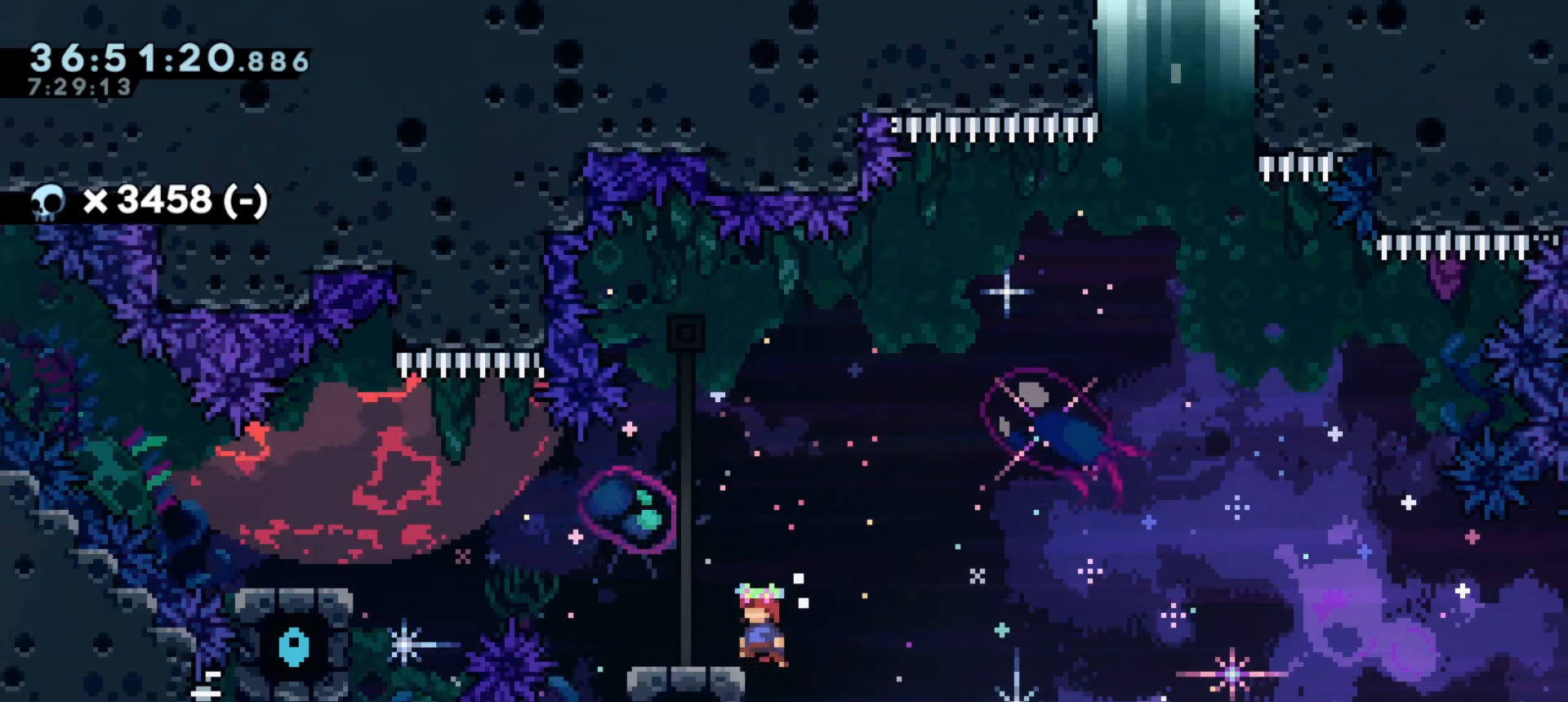
{"keys": [], "events": [[216, "a", "up"], [216, "j1", "up"], [233, "grab", "up"]]}